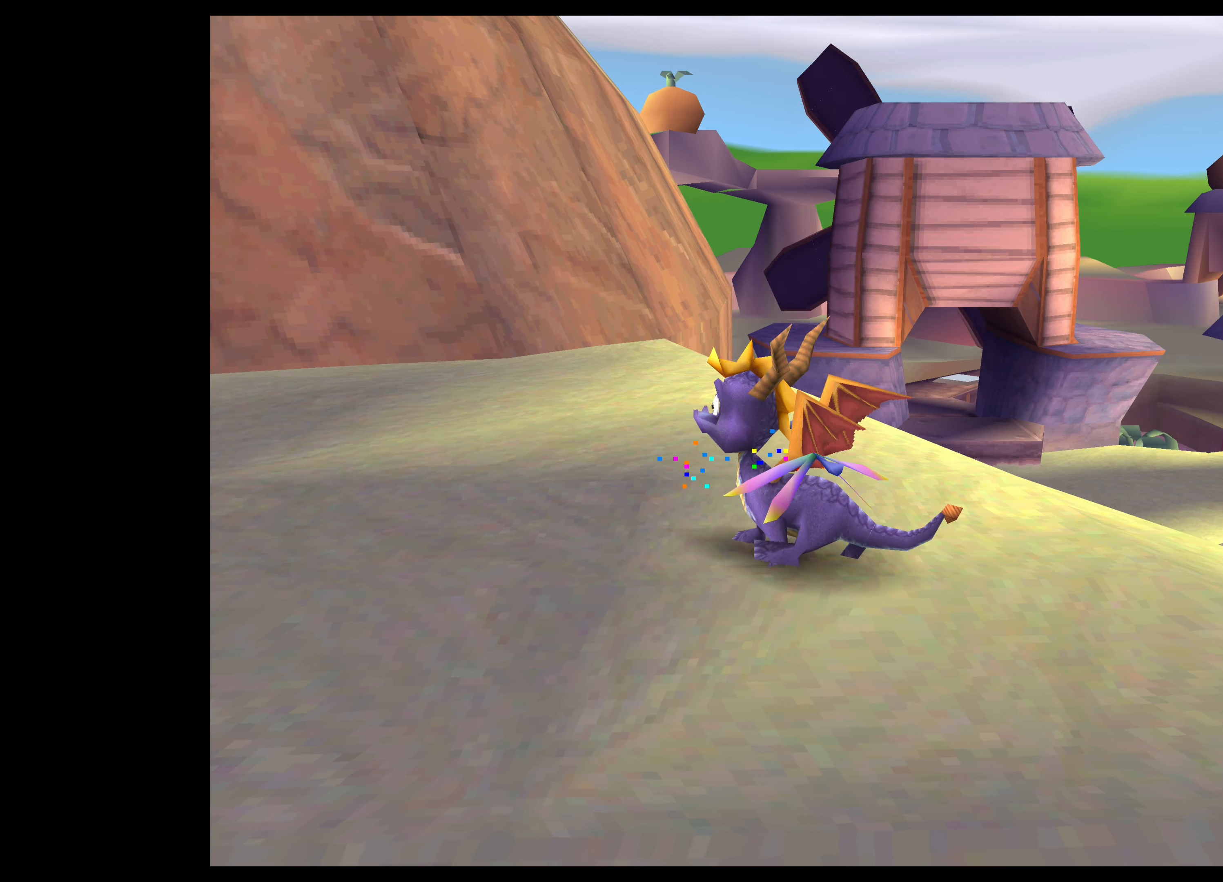
Gameplay with a controller (PlayStation layout); each line is a JSON object with the inputs held at the frame after it. "events" lists button and stick changes between this image and that frame as [ms after this image, input, new state], when the widget could be followed in between. Not read: L2 L3 R2 R3.
{"buttons": [], "left_stick": "center", "right_stick": "center", "events": [[117, "TRIANGLE", "down"], [284, "TRIANGLE", "up"]]}
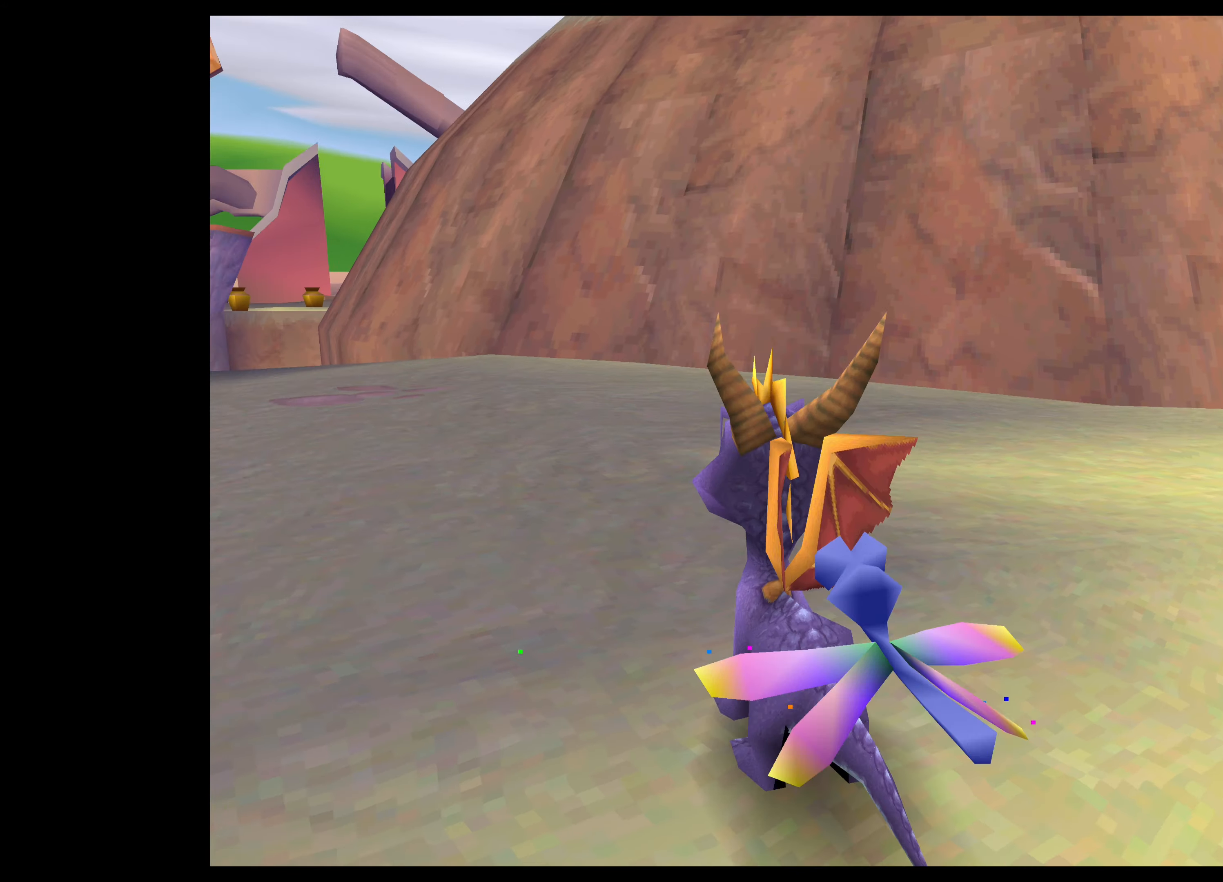
{"buttons": [], "left_stick": "up-right", "right_stick": "center", "events": [[417, "left_stick", "up-right"]]}
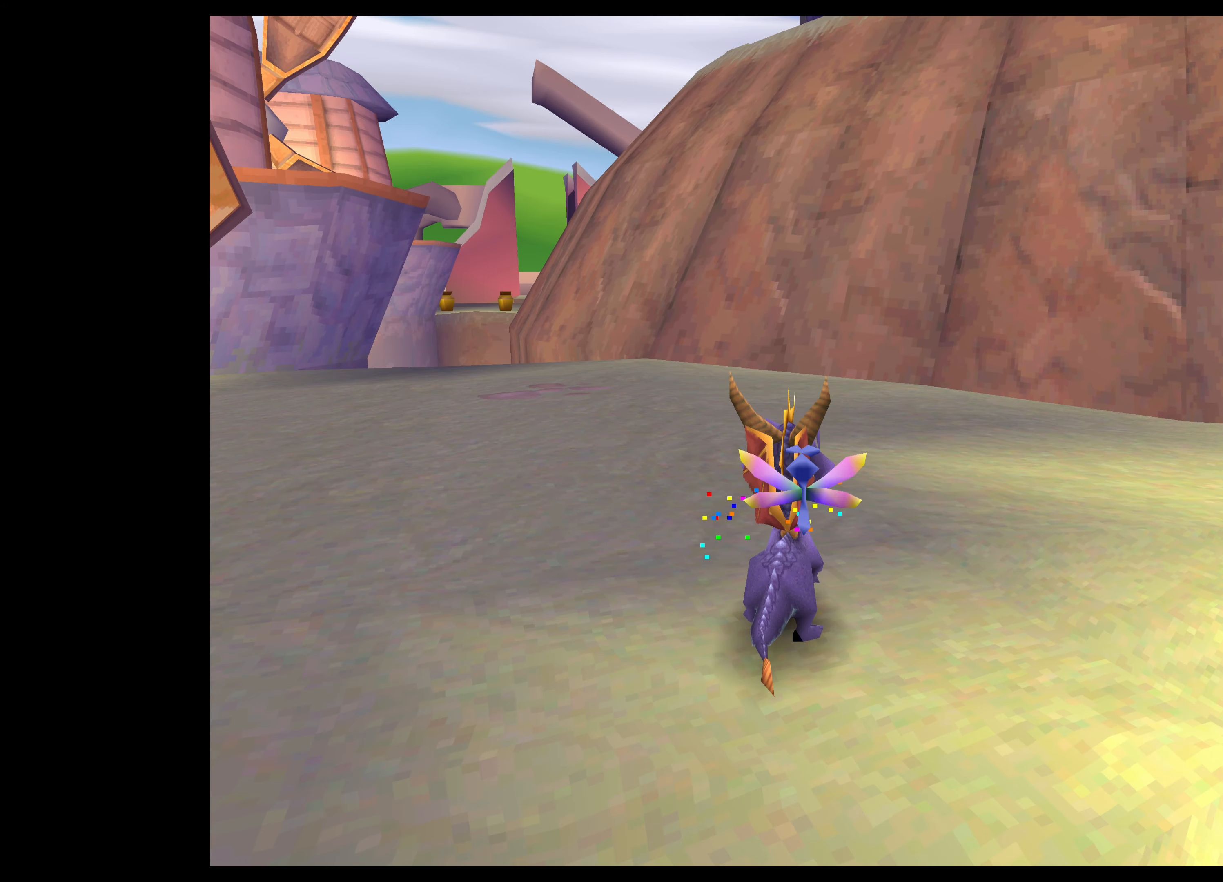
{"buttons": [], "left_stick": "right", "right_stick": "center", "events": [[117, "left_stick", "center"], [367, "left_stick", "right"]]}
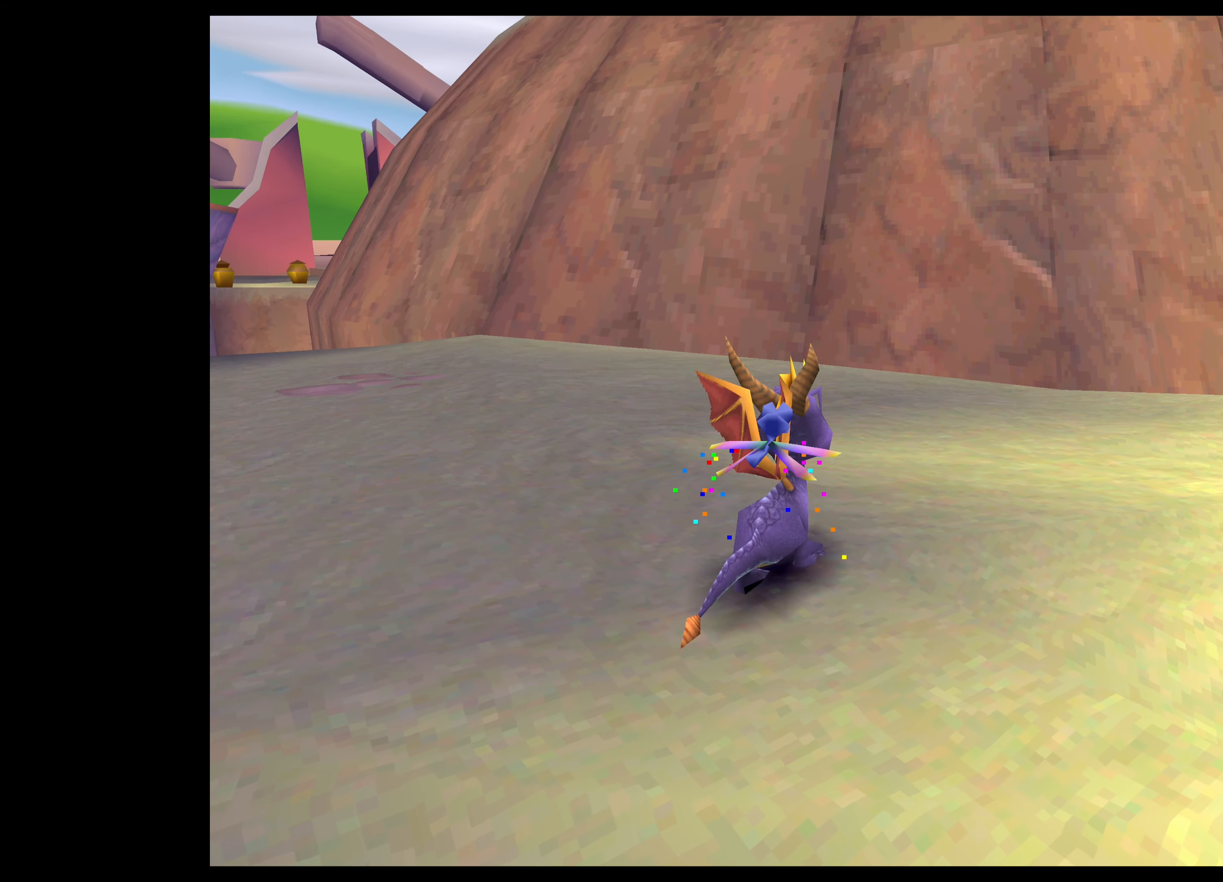
{"buttons": [], "left_stick": "center", "right_stick": "center", "events": [[100, "left_stick", "center"]]}
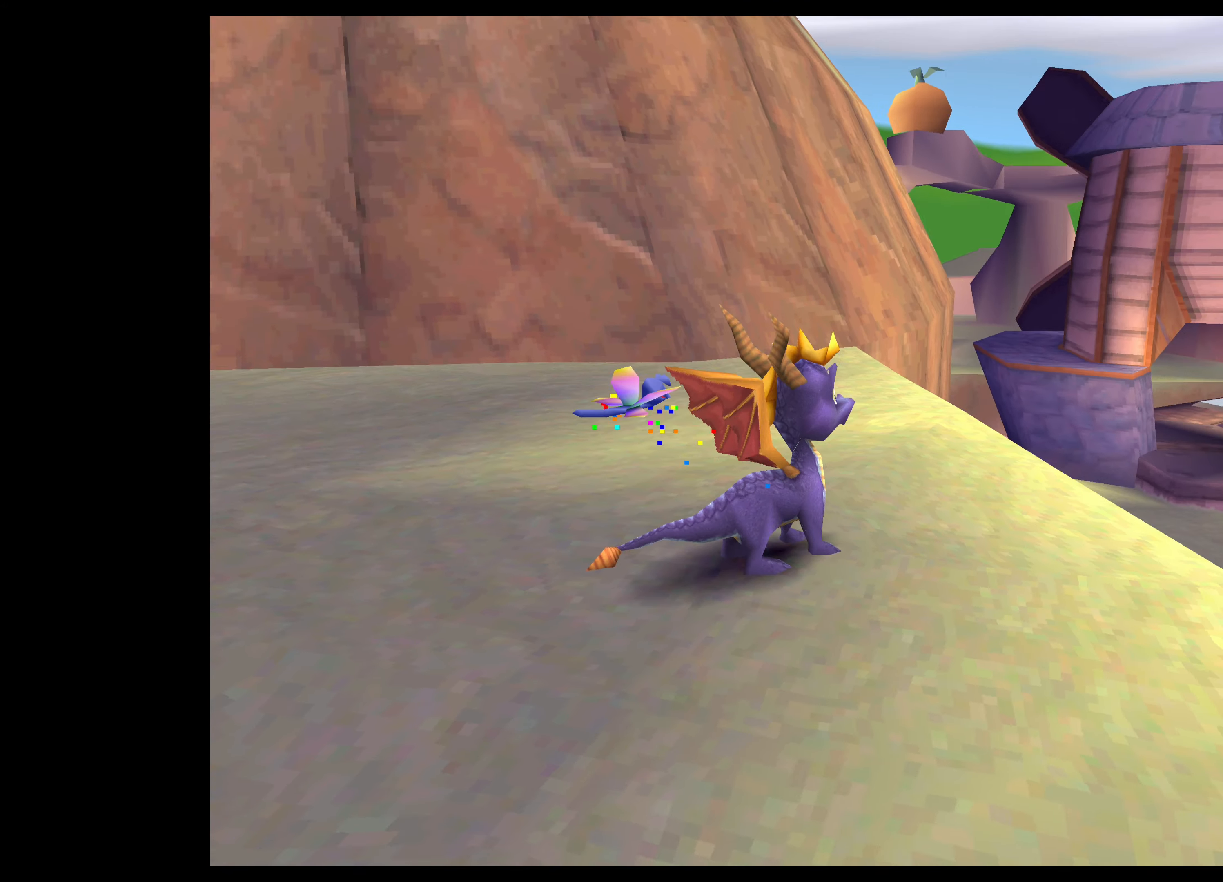
{"buttons": [], "left_stick": "center", "right_stick": "center", "events": [[300, "left_stick", "up-left"], [484, "left_stick", "center"]]}
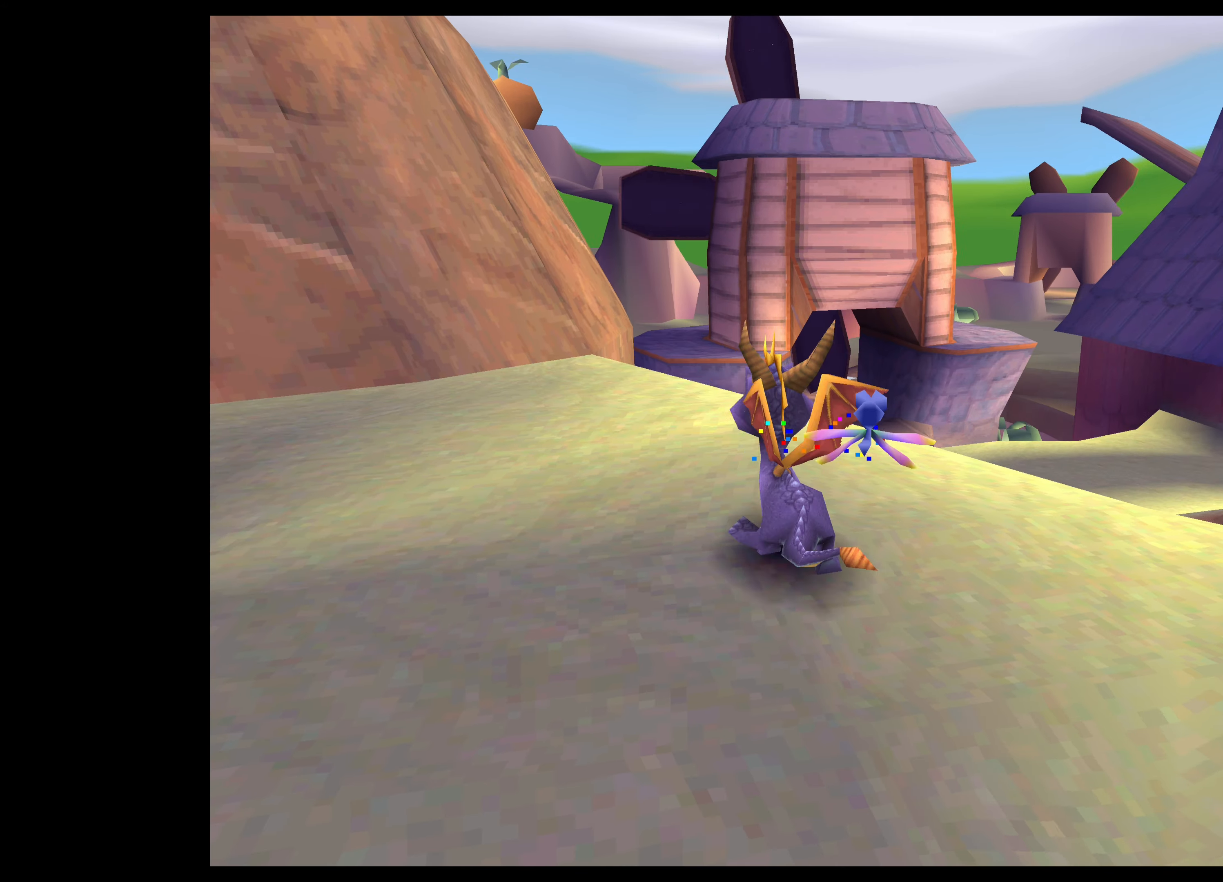
{"buttons": [], "left_stick": "center", "right_stick": "center", "events": []}
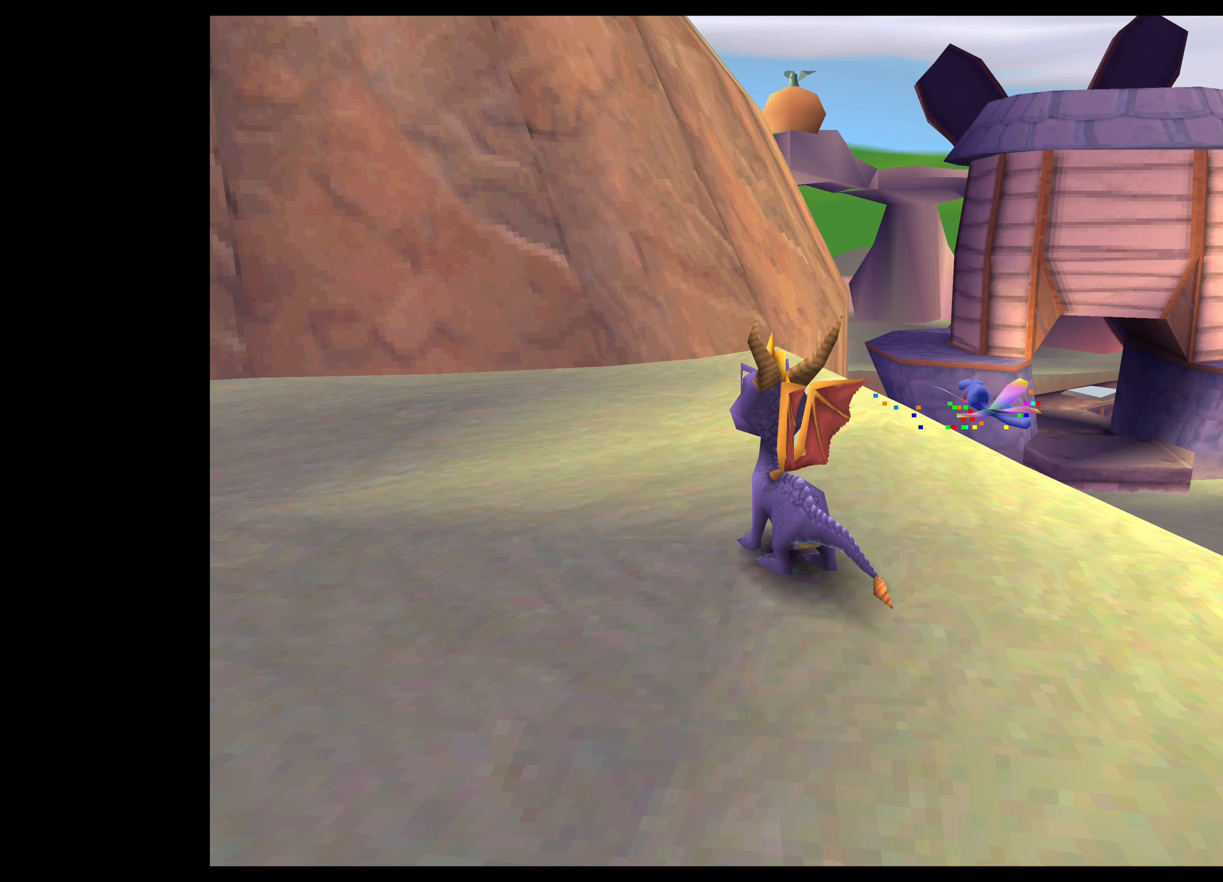
{"buttons": [], "left_stick": "center", "right_stick": "center", "events": [[34, "left_stick", "up-right"], [100, "left_stick", "center"]]}
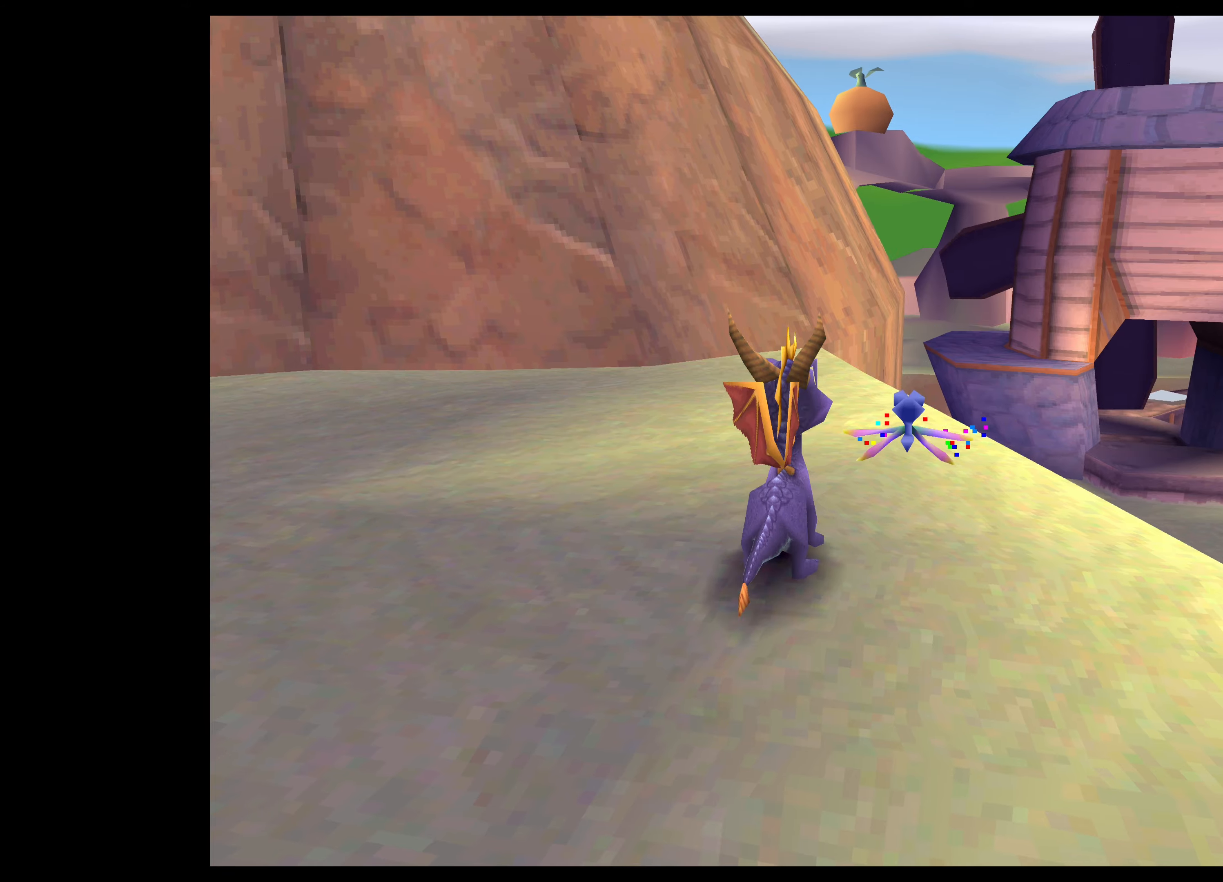
{"buttons": [], "left_stick": "up", "right_stick": "center", "events": [[250, "left_stick", "up"]]}
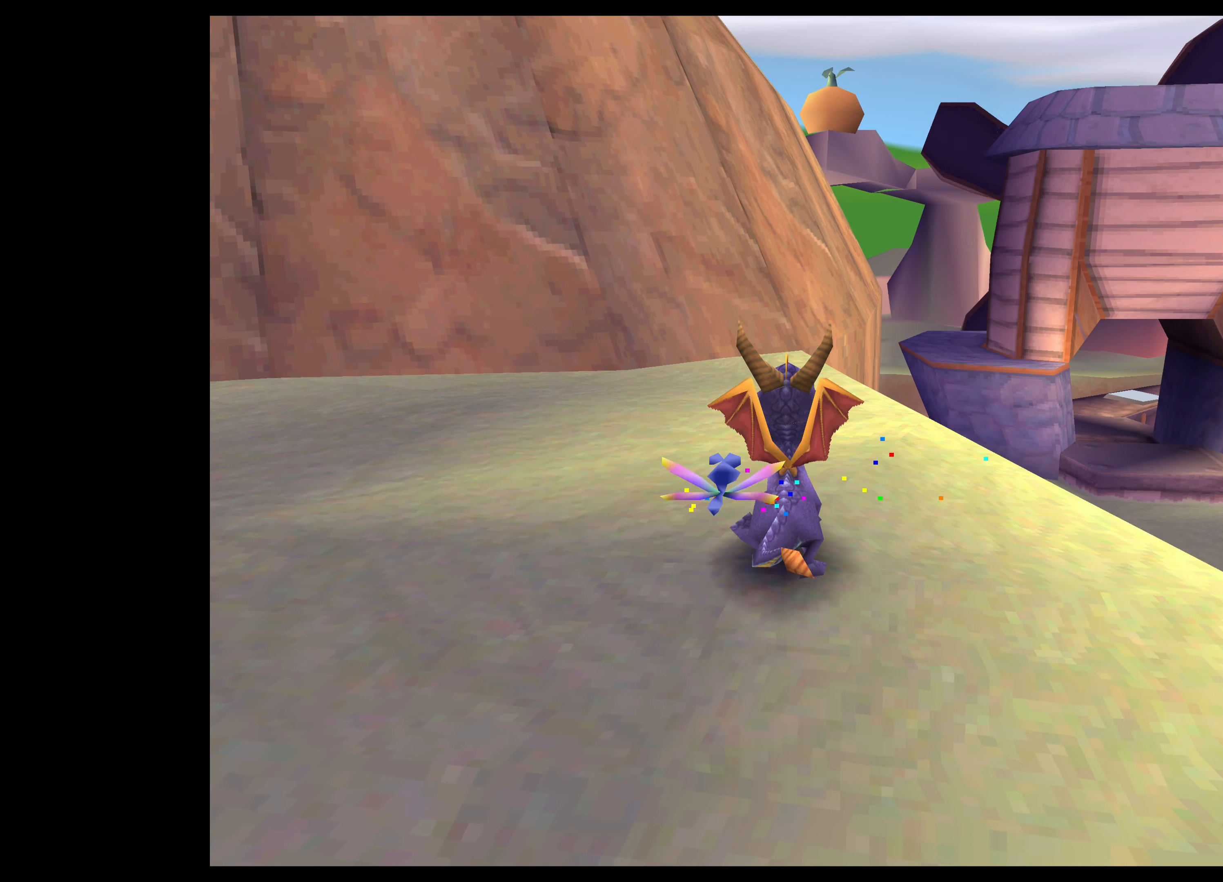
{"buttons": [], "left_stick": "up", "right_stick": "center", "events": []}
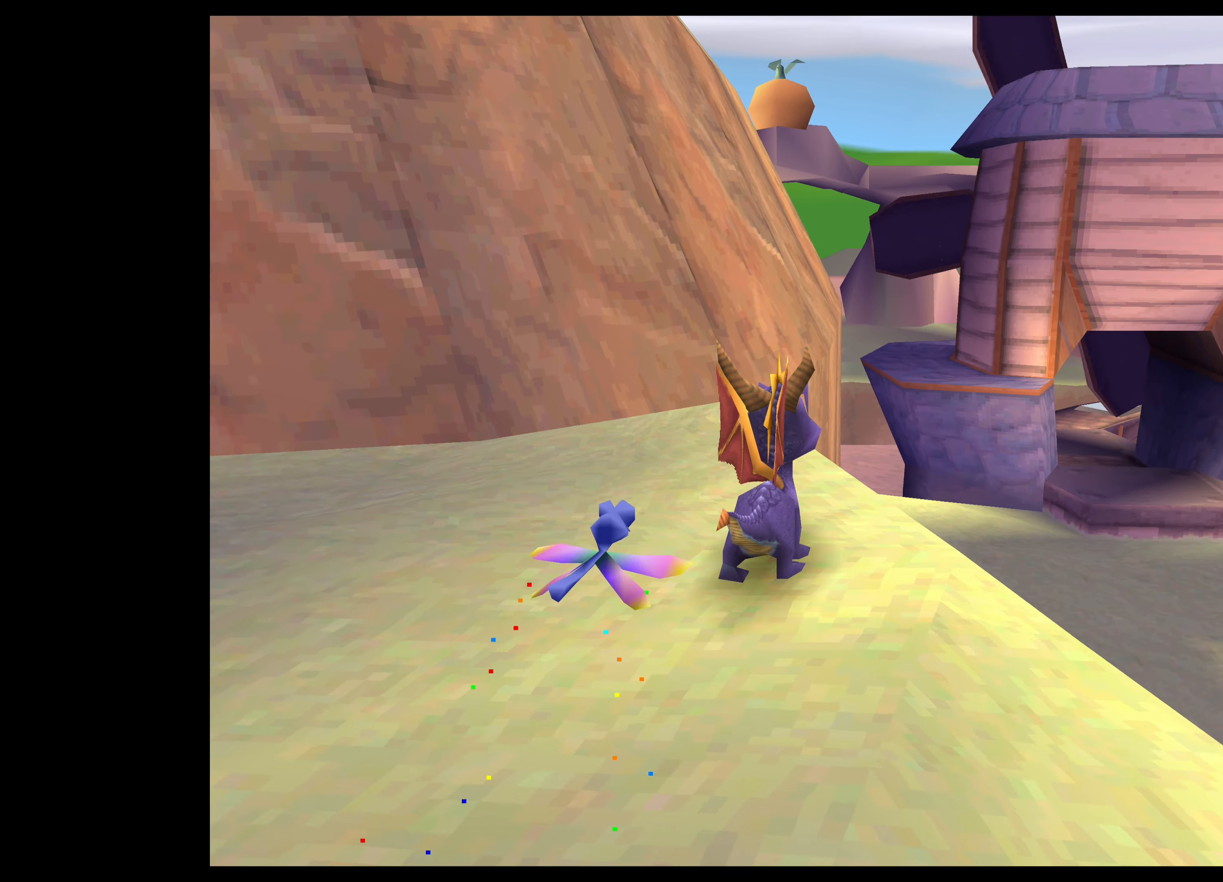
{"buttons": ["CROSS"], "left_stick": "up", "right_stick": "center", "events": [[116, "CROSS", "down"]]}
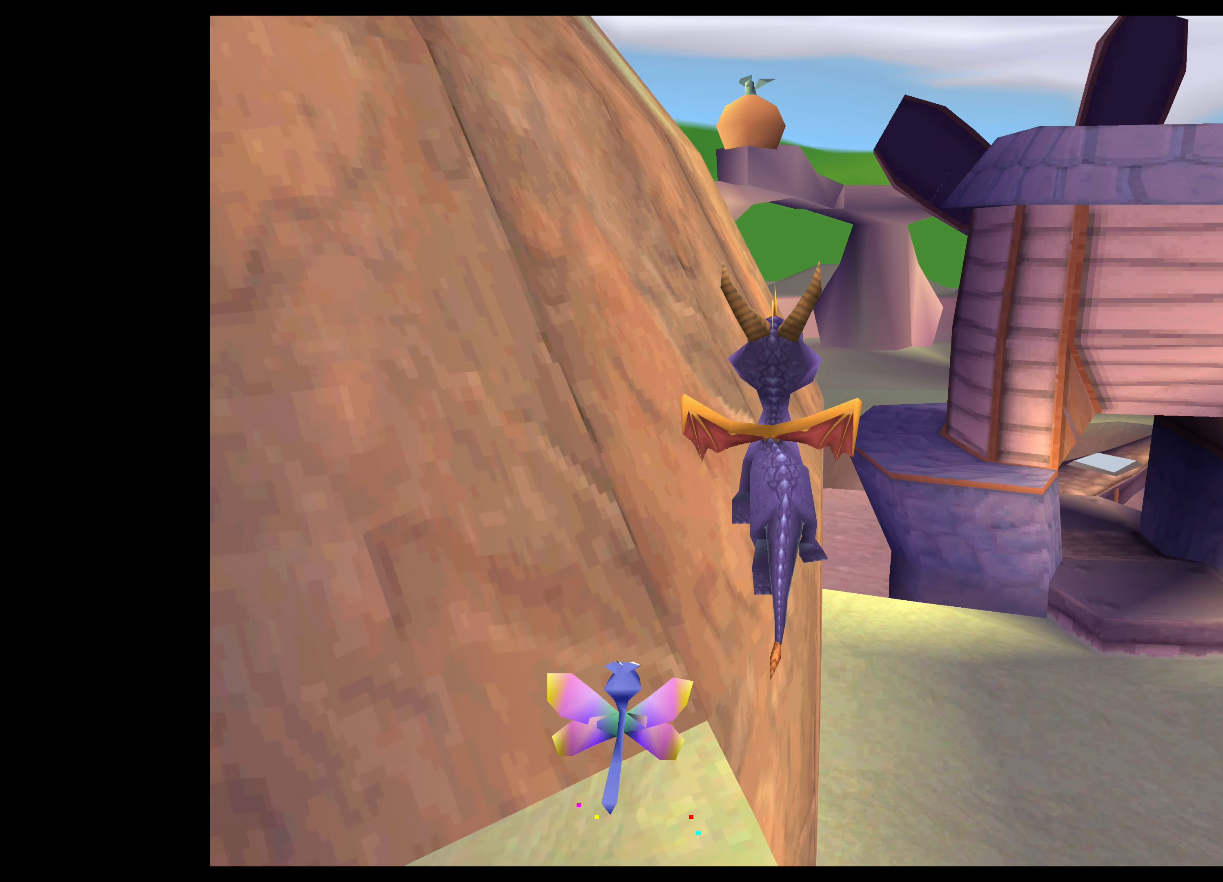
{"buttons": ["CROSS"], "left_stick": "up", "right_stick": "center", "events": [[50, "CROSS", "up"], [200, "CROSS", "down"]]}
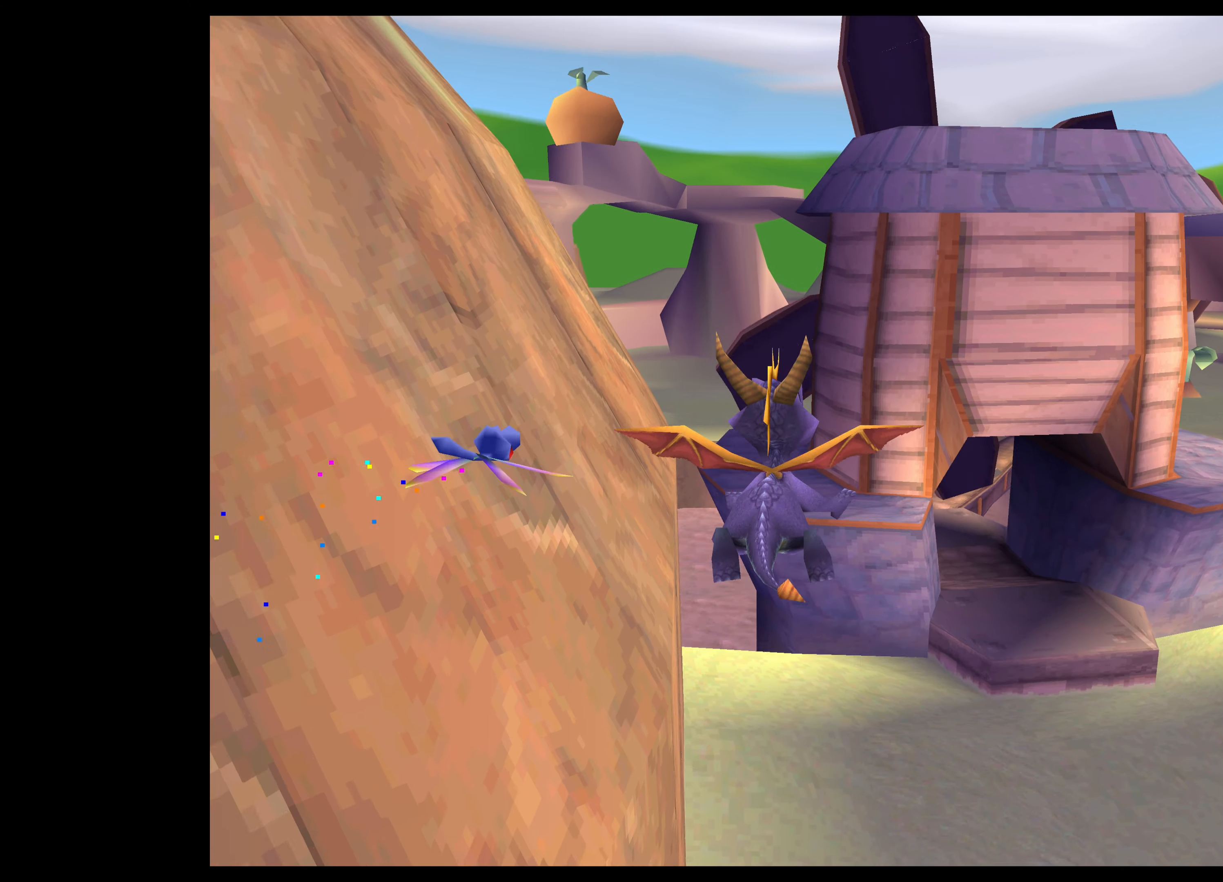
{"buttons": ["CROSS"], "left_stick": "up", "right_stick": "center", "events": []}
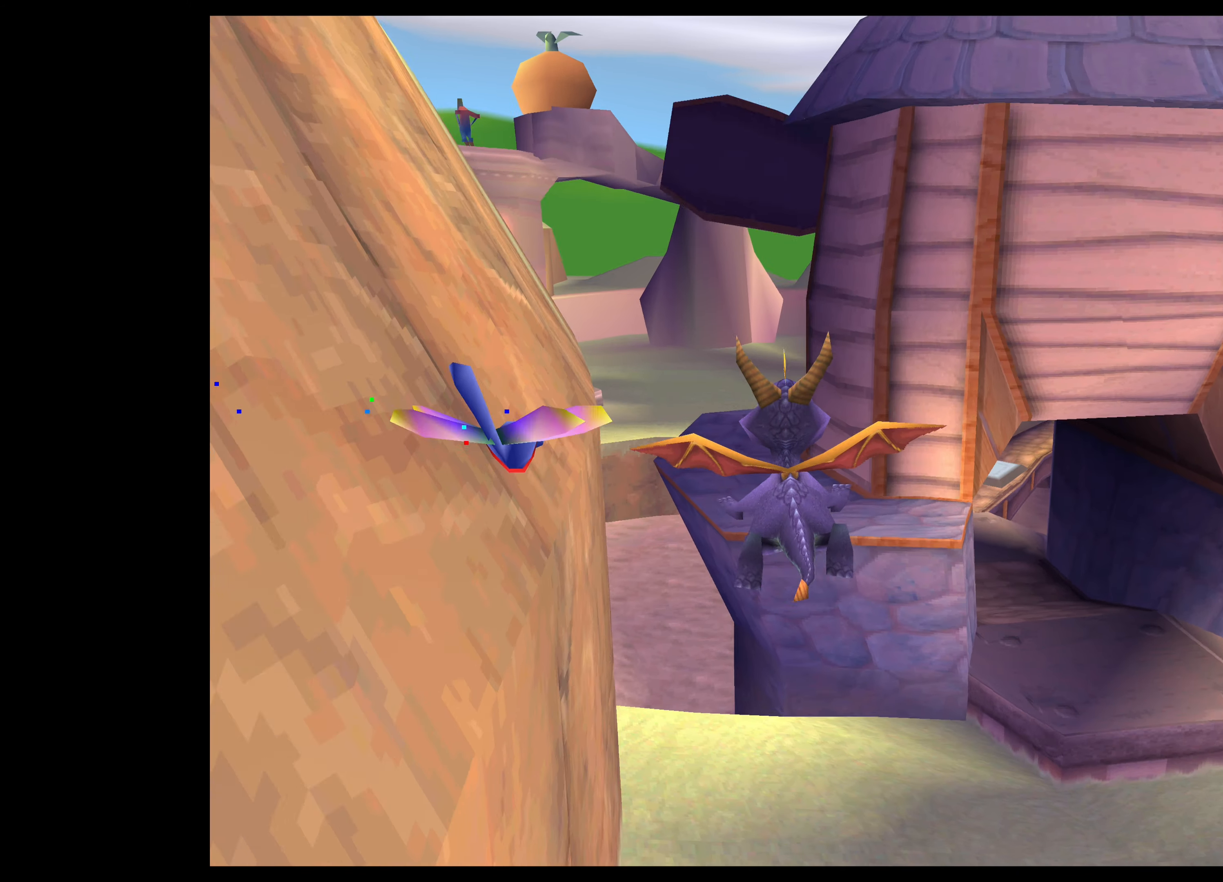
{"buttons": ["CROSS"], "left_stick": "up", "right_stick": "center", "events": []}
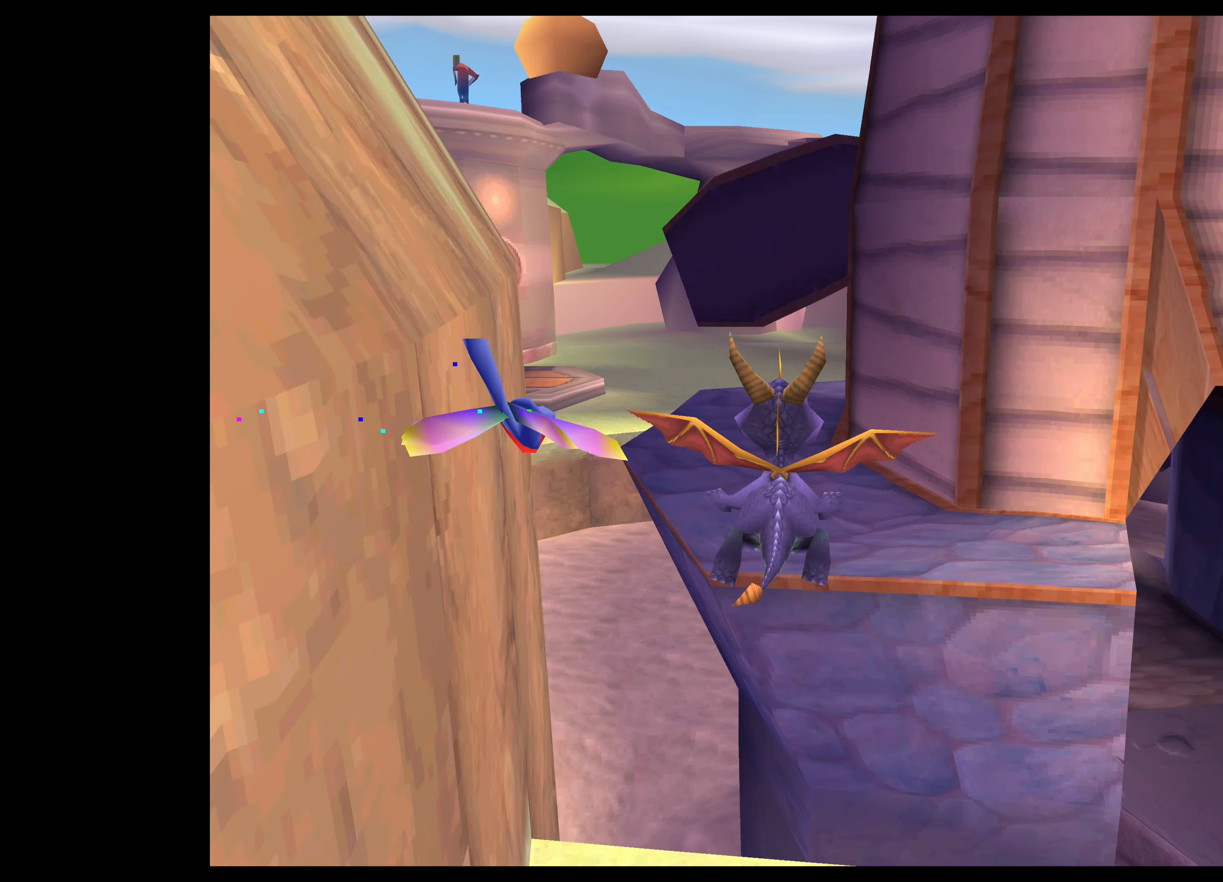
{"buttons": [], "left_stick": "up", "right_stick": "center", "events": [[116, "CROSS", "up"], [266, "TRIANGLE", "down"], [450, "TRIANGLE", "up"]]}
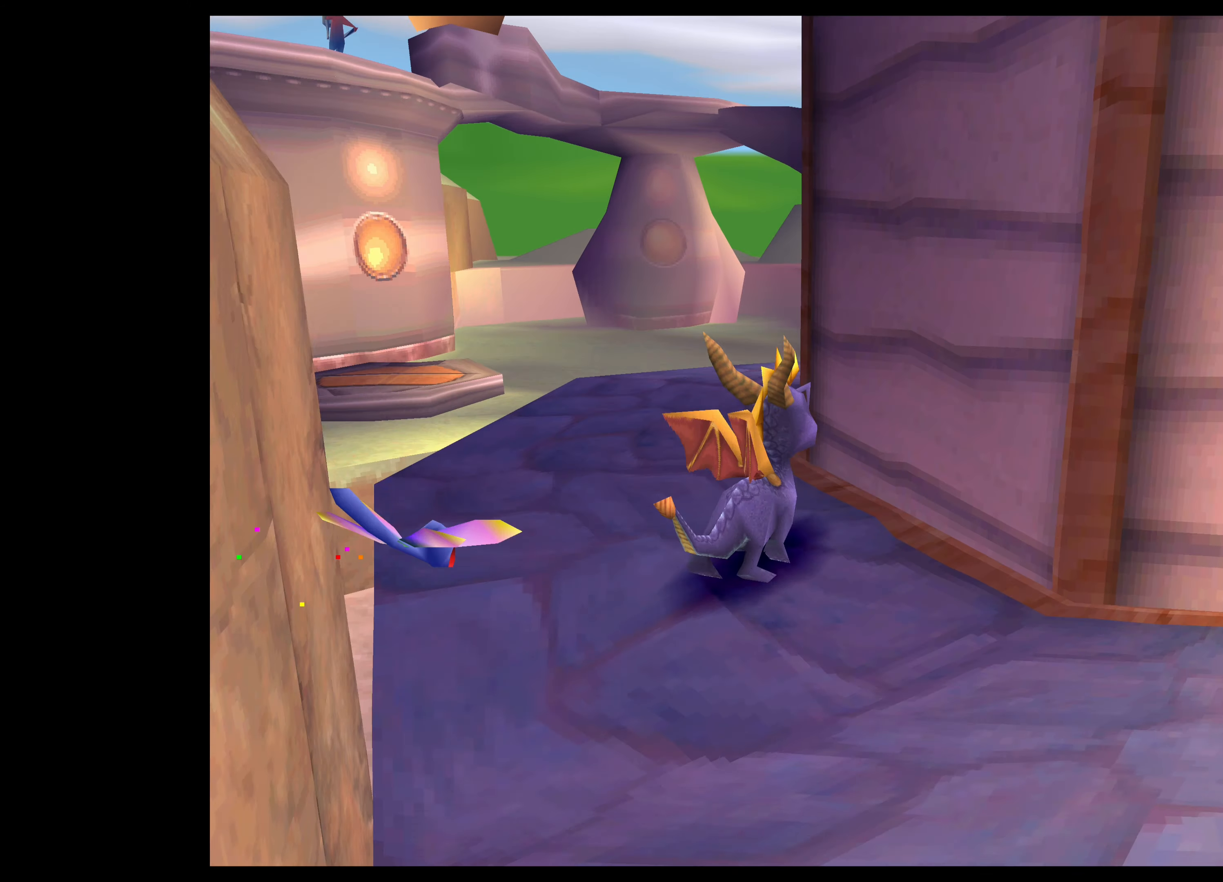
{"buttons": [], "left_stick": "up", "right_stick": "center", "events": []}
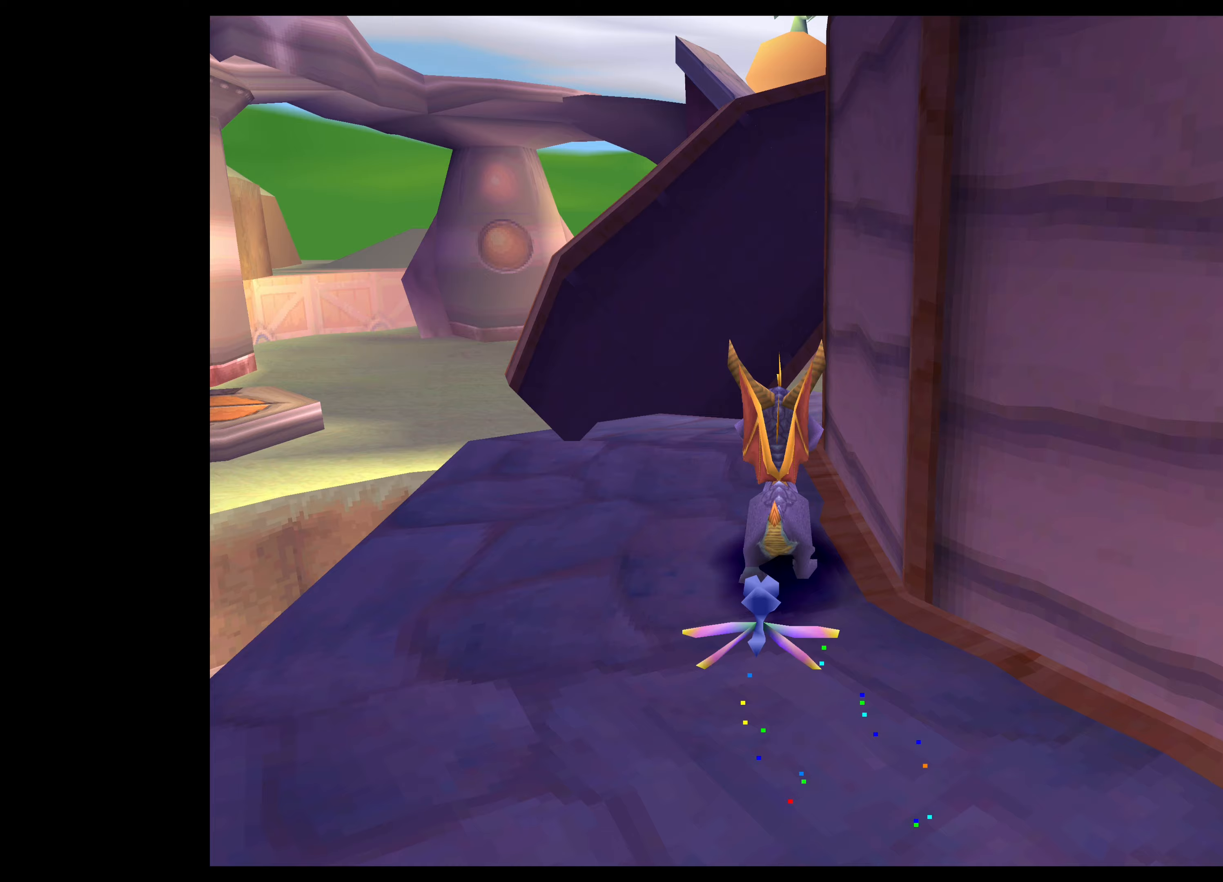
{"buttons": [], "left_stick": "center", "right_stick": "center", "events": [[150, "left_stick", "center"]]}
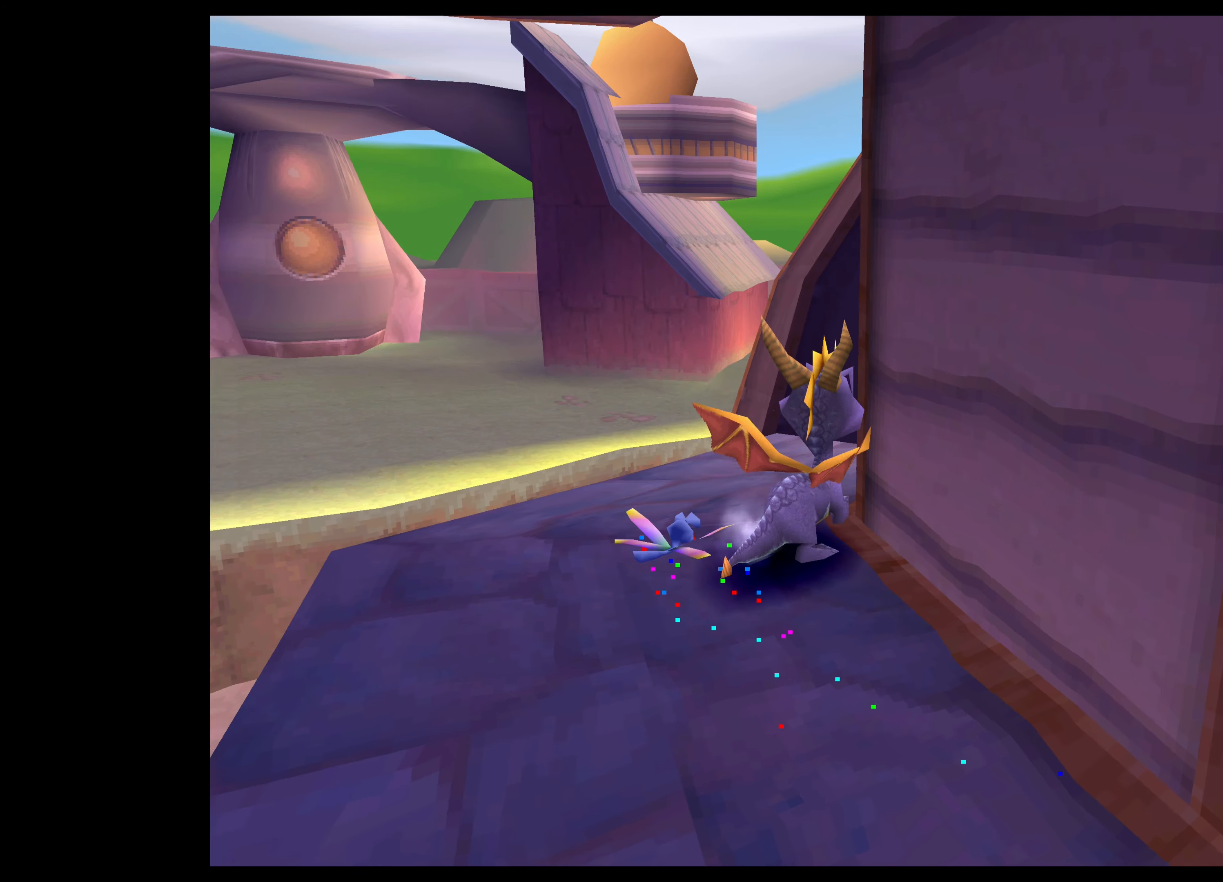
{"buttons": [], "left_stick": "center", "right_stick": "center", "events": [[83, "right_stick", "right"], [283, "right_stick", "center"]]}
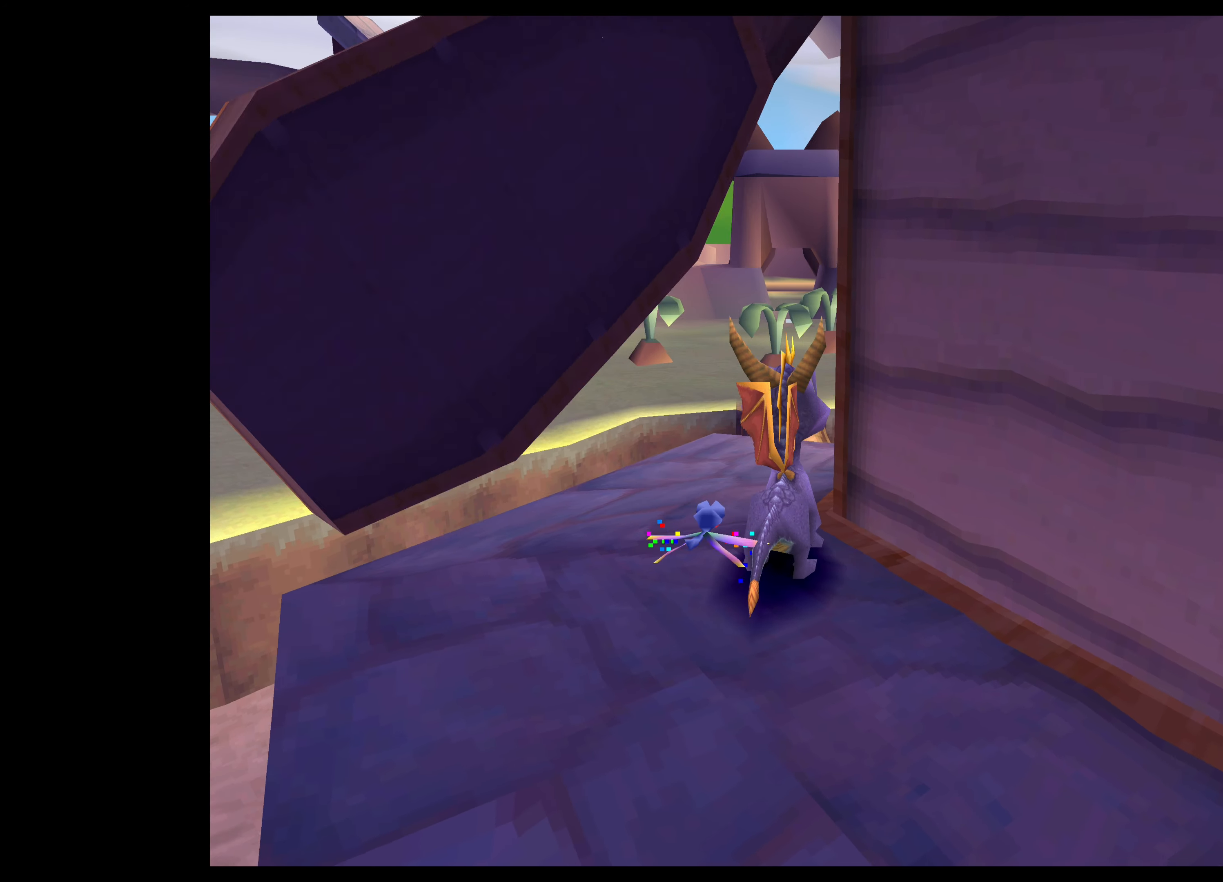
{"buttons": [], "left_stick": "right", "right_stick": "center", "events": [[83, "left_stick", "up"], [250, "left_stick", "center"], [483, "left_stick", "right"]]}
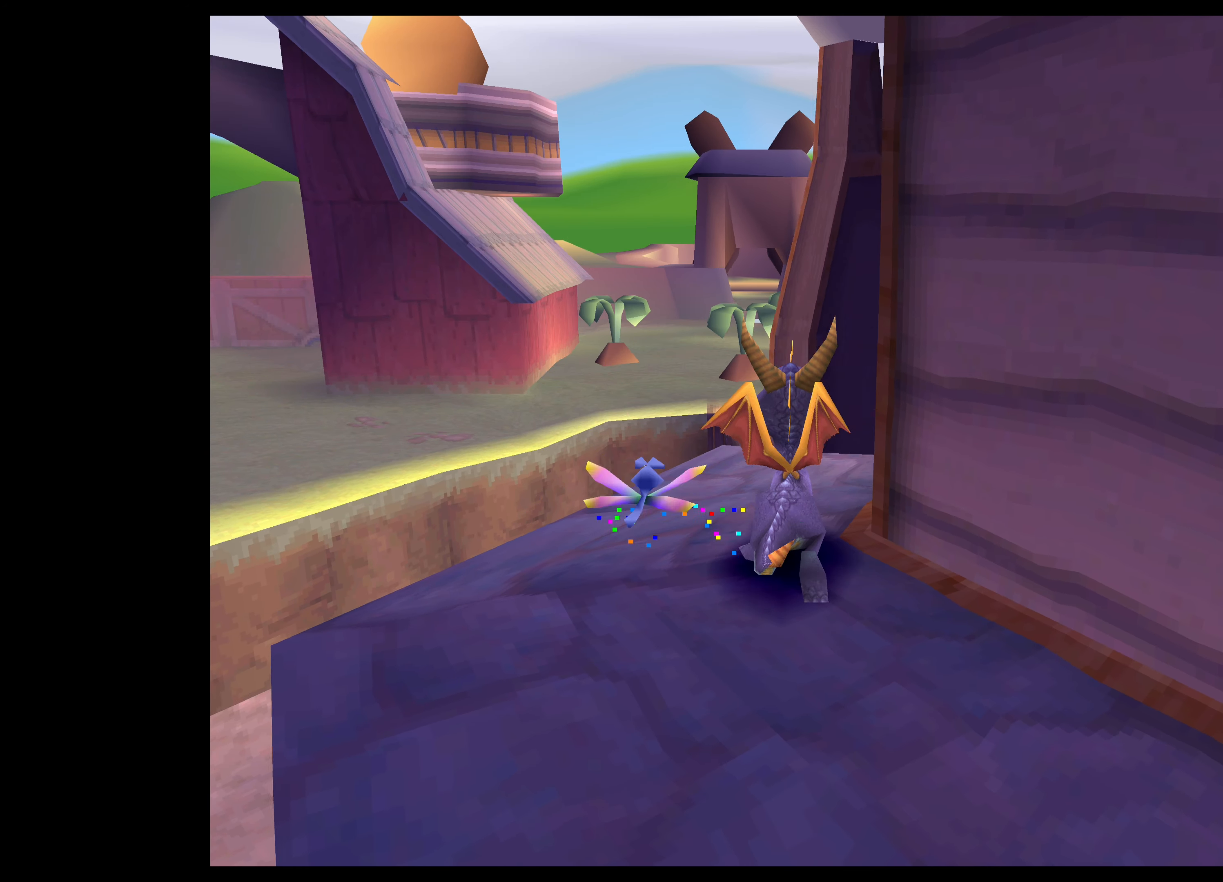
{"buttons": [], "left_stick": "center", "right_stick": "center", "events": [[350, "left_stick", "center"]]}
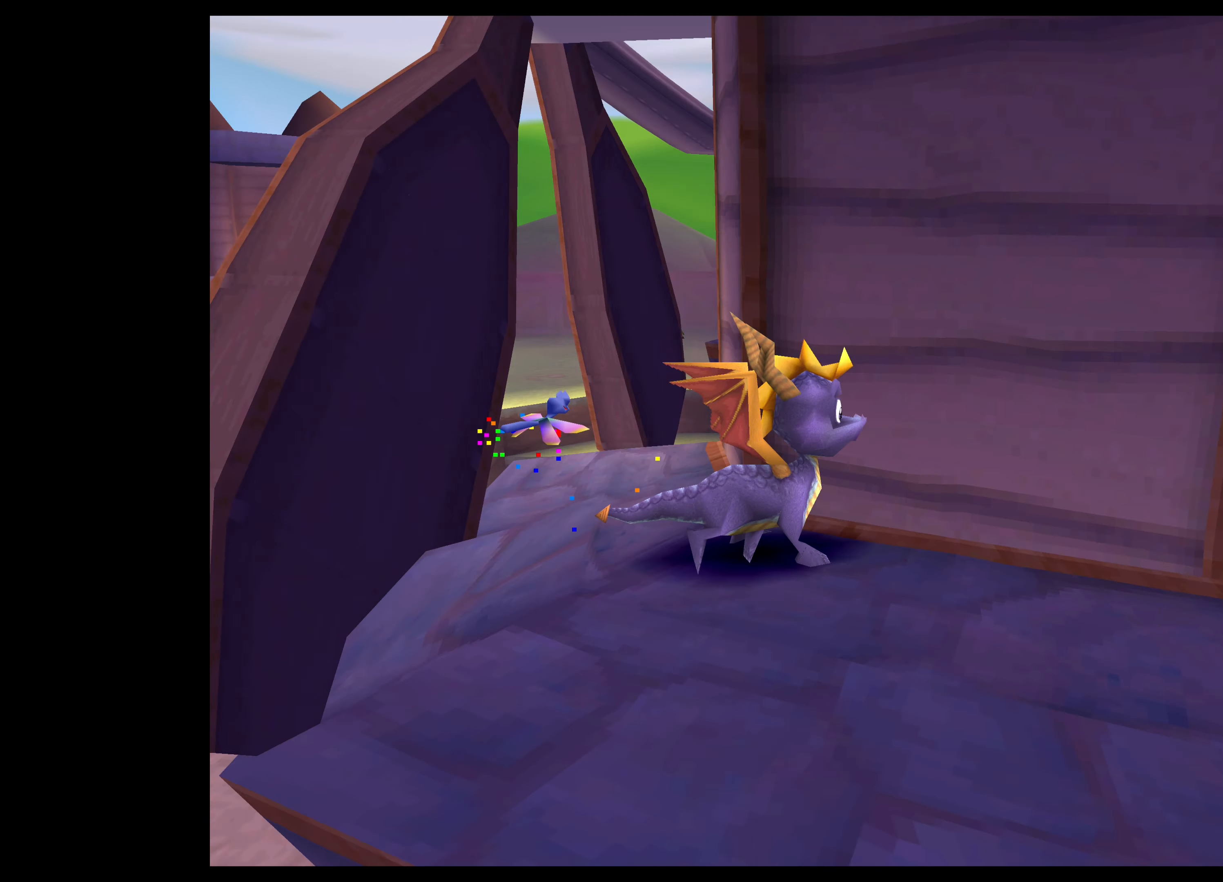
{"buttons": [], "left_stick": "center", "right_stick": "center", "events": []}
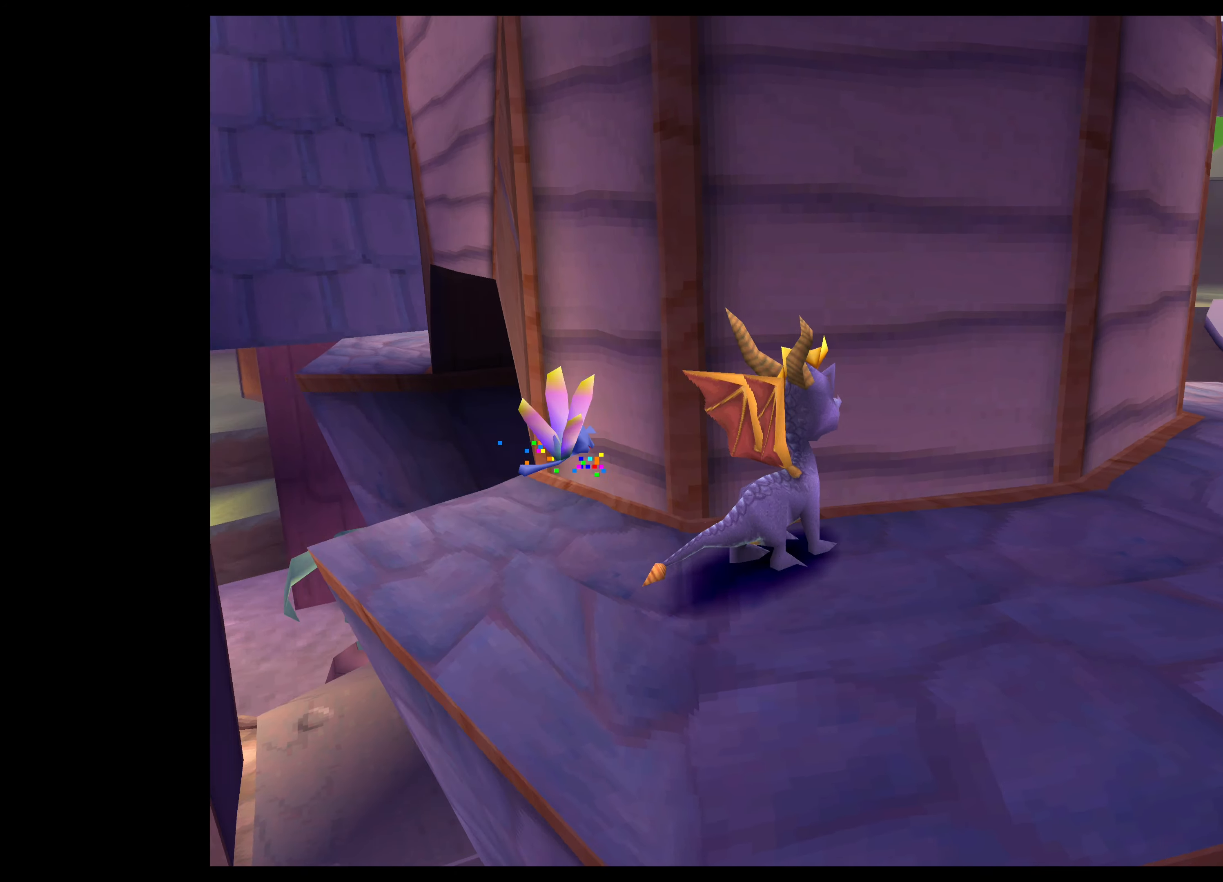
{"buttons": [], "left_stick": "up-right", "right_stick": "center", "events": [[133, "left_stick", "left"], [283, "left_stick", "center"], [383, "left_stick", "up"], [433, "left_stick", "up-right"]]}
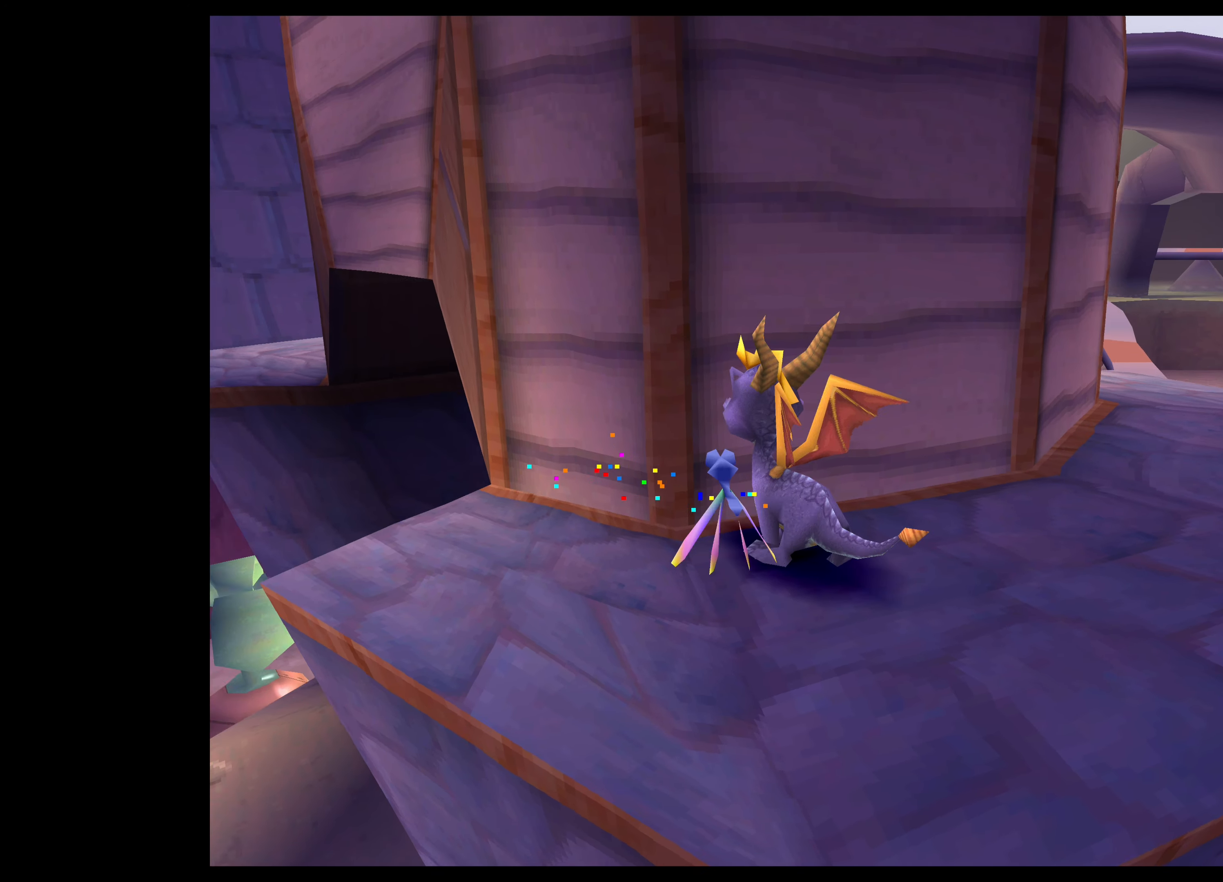
{"buttons": [], "left_stick": "up", "right_stick": "center", "events": [[367, "left_stick", "up"]]}
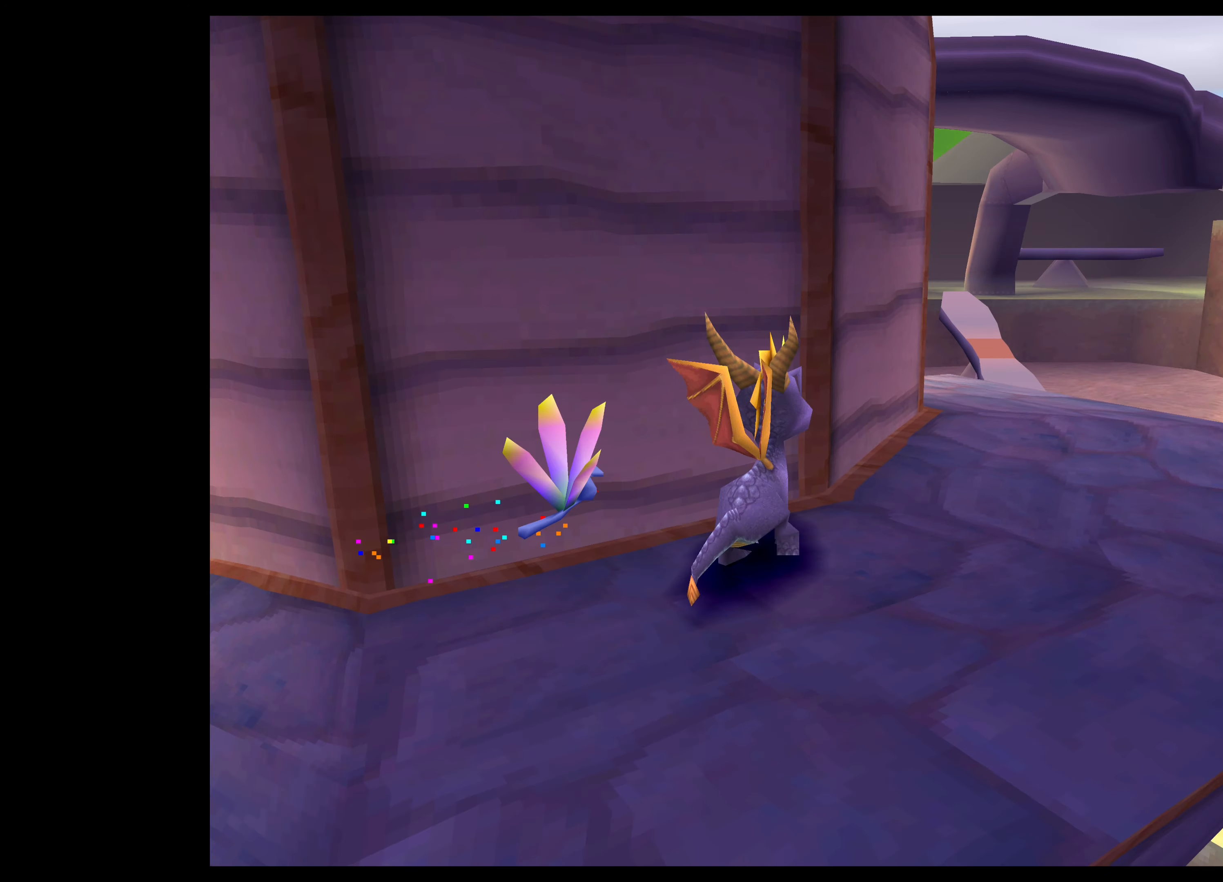
{"buttons": [], "left_stick": "up", "right_stick": "center", "events": []}
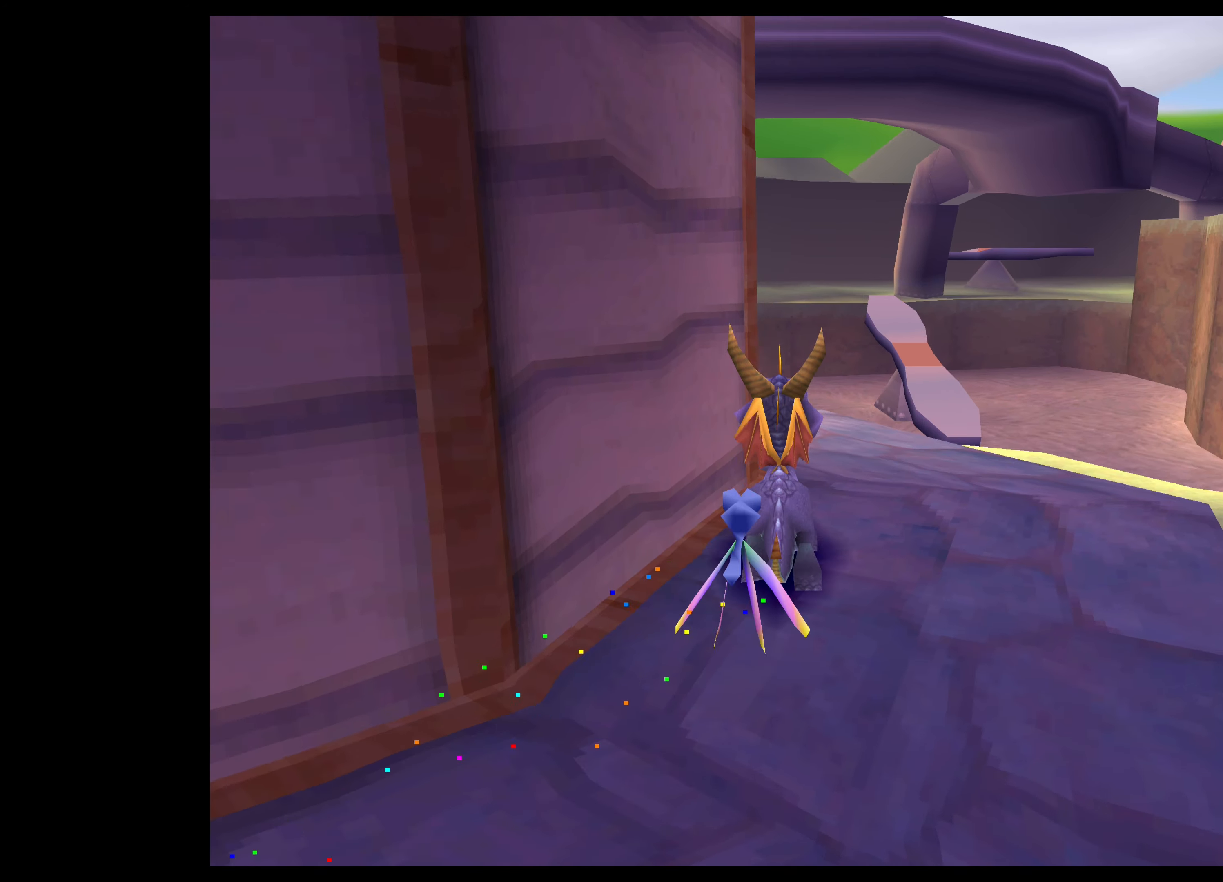
{"buttons": [], "left_stick": "center", "right_stick": "center", "events": [[133, "left_stick", "up-left"], [300, "left_stick", "center"]]}
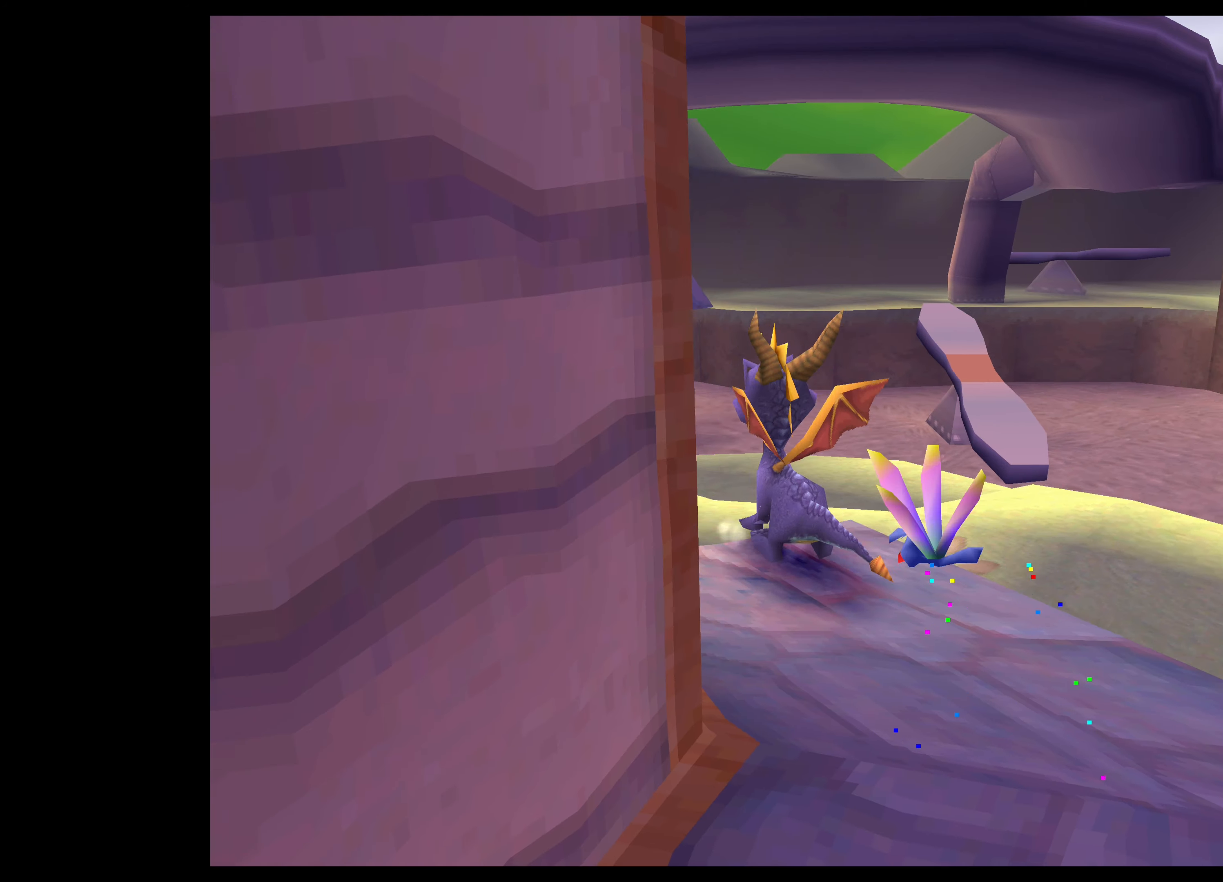
{"buttons": ["CROSS"], "left_stick": "up", "right_stick": "center", "events": [[117, "left_stick", "left"], [284, "CROSS", "down"], [284, "left_stick", "up-left"], [467, "left_stick", "up"]]}